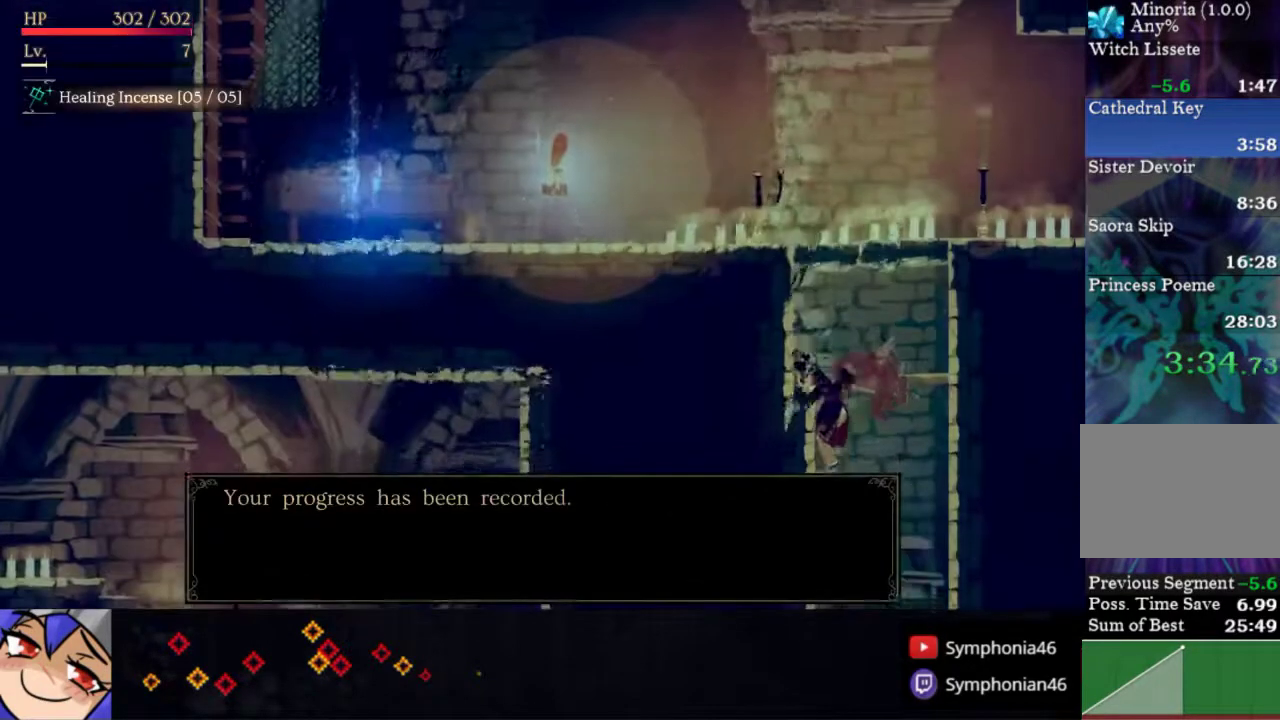
Gameplay with a controller (PlayStation layout); each line is a JSON object with the inputs held at the frame after it. "events" lists button and stick changes between this image and that frame as [ms after this image, input, new state], when the widget could be followed in between. Not read: L3 R3 SQUARE left_stick.
{"buttons": ["CROSS", "DPAD_DOWN"], "right_stick": "center", "events": [[100, "DPAD_LEFT", "down"], [167, "CROSS", "down"], [250, "CROSS", "up"], [400, "DPAD_LEFT", "up"], [483, "CROSS", "down"]]}
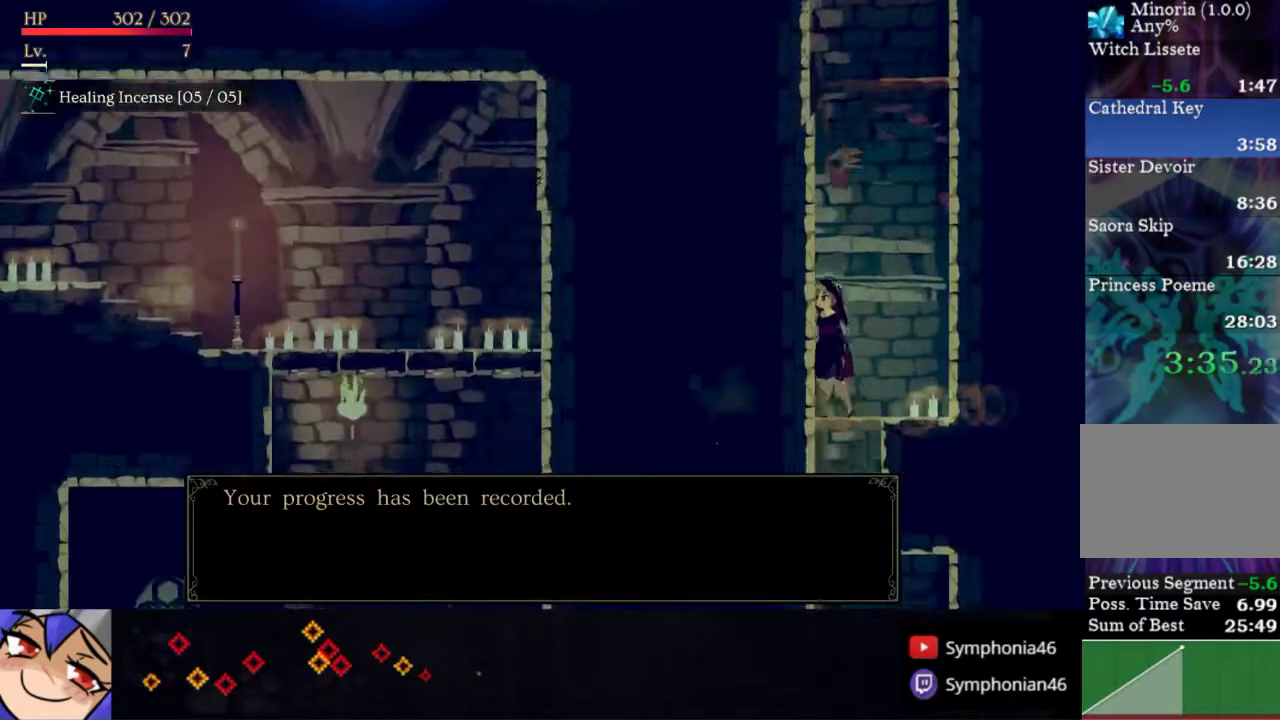
{"buttons": ["DPAD_DOWN", "DPAD_RIGHT"], "right_stick": "center", "events": [[33, "CROSS", "up"], [167, "DPAD_RIGHT", "down"]]}
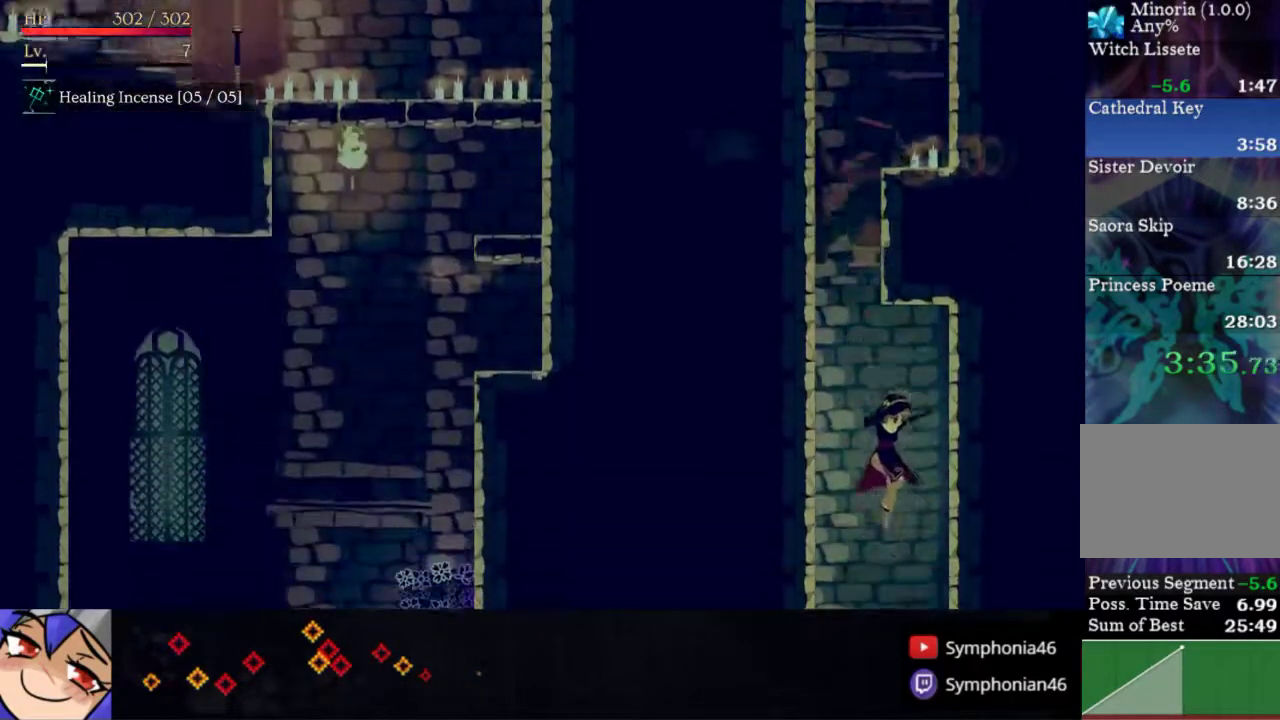
{"buttons": ["DPAD_LEFT"], "right_stick": "center", "events": [[183, "CROSS", "down"], [200, "DPAD_RIGHT", "up"], [250, "DPAD_LEFT", "down"], [267, "CROSS", "up"], [350, "DPAD_DOWN", "up"]]}
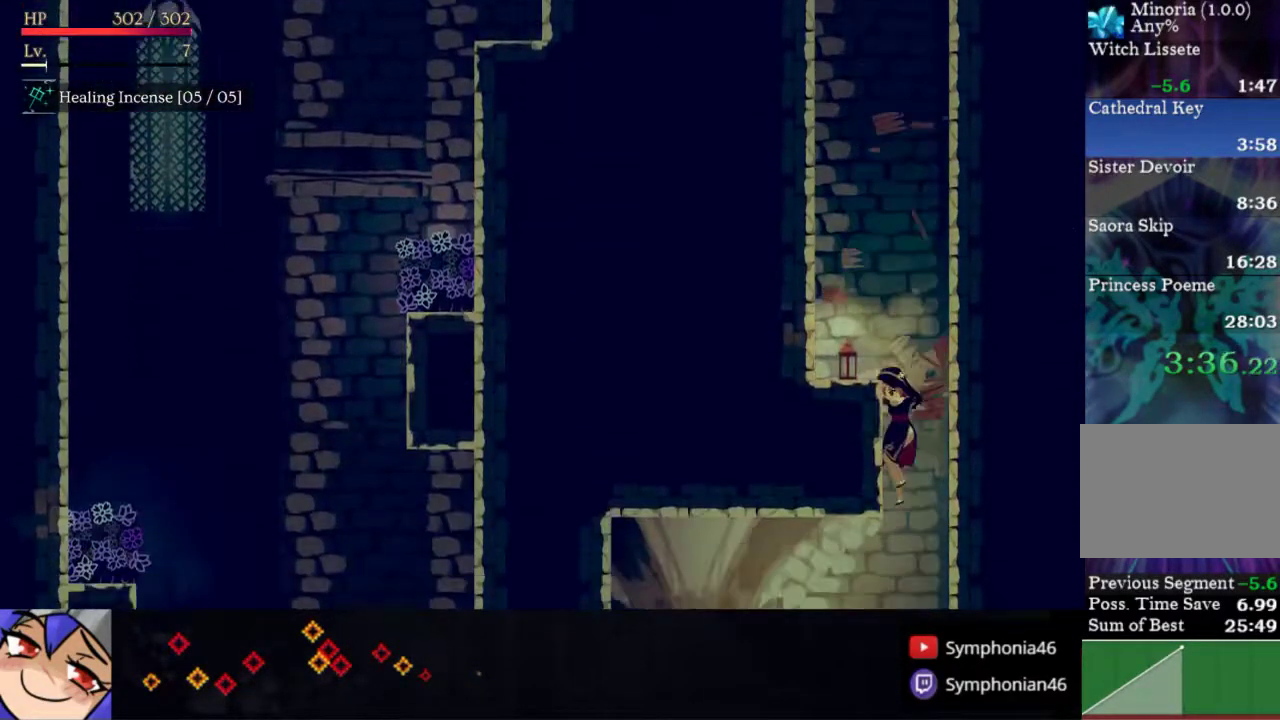
{"buttons": ["DPAD_LEFT"], "right_stick": "center", "events": [[67, "DPAD_DOWN", "down"], [200, "DPAD_DOWN", "up"], [267, "R1", "down"], [333, "R1", "up"]]}
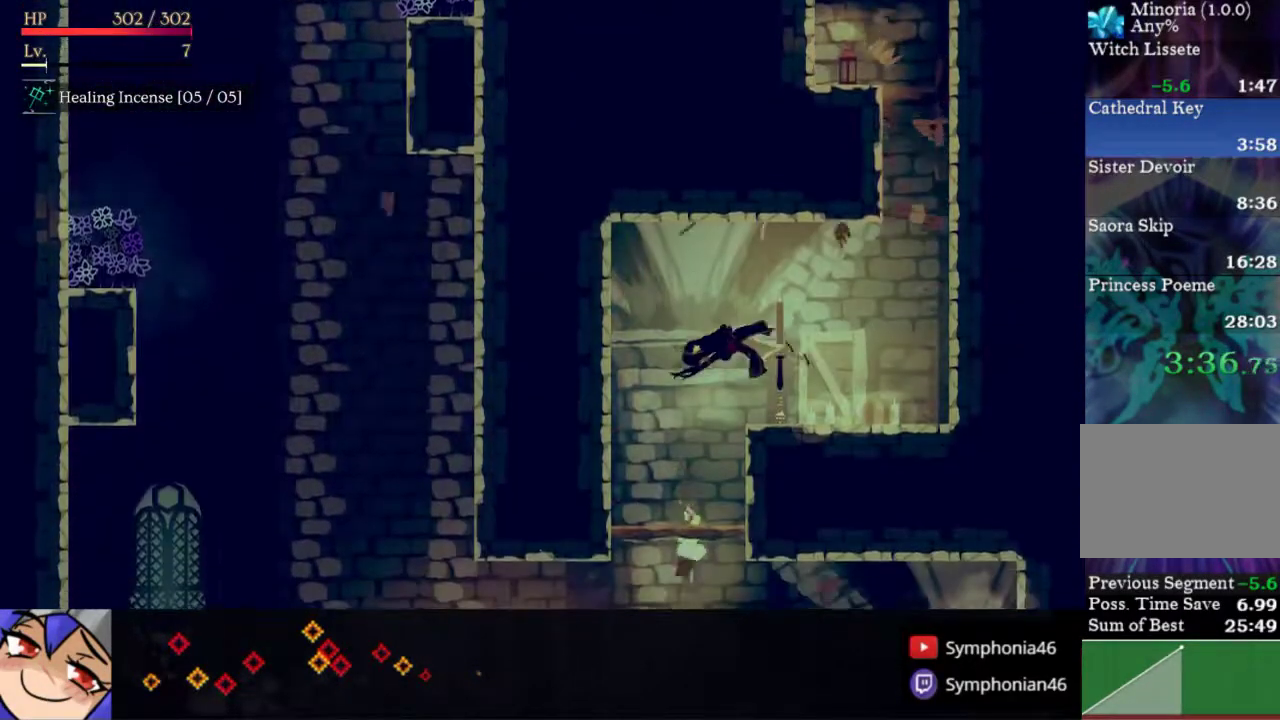
{"buttons": ["DPAD_DOWN", "DPAD_LEFT"], "right_stick": "center", "events": [[100, "DPAD_DOWN", "down"], [333, "CROSS", "down"], [433, "CROSS", "up"]]}
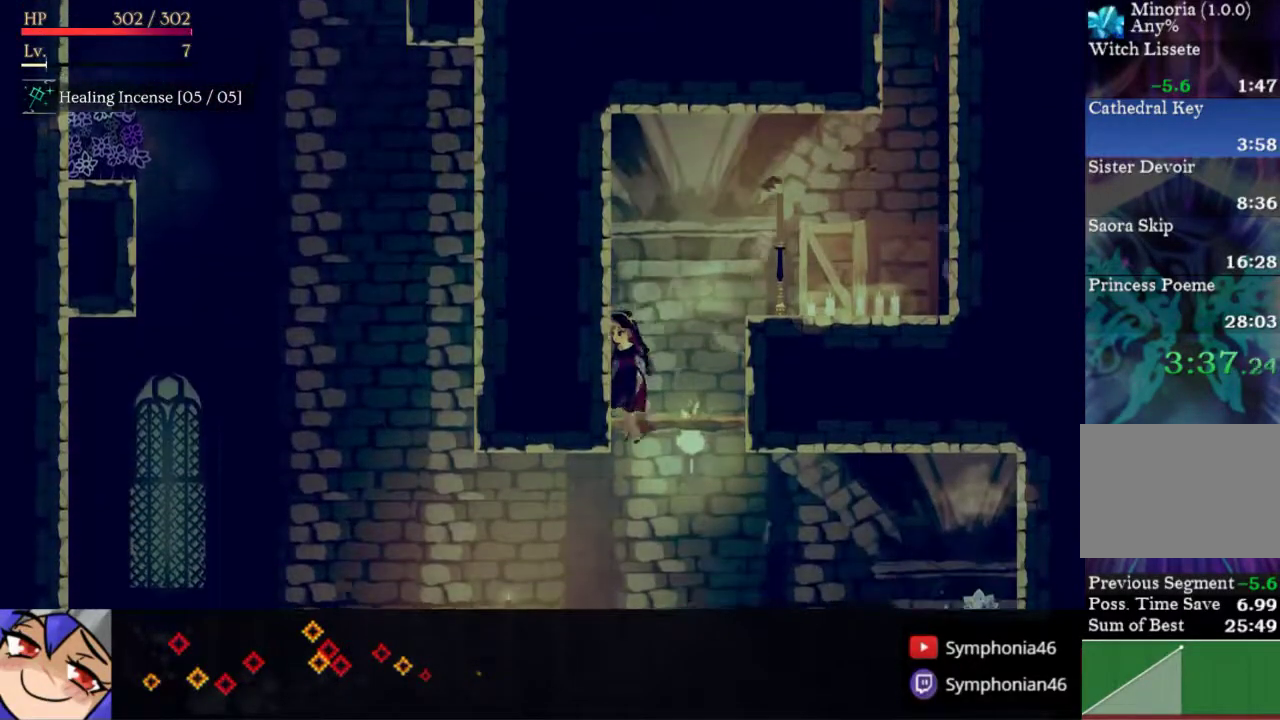
{"buttons": ["DPAD_LEFT"], "right_stick": "center", "events": [[17, "DPAD_DOWN", "up"], [333, "R1", "down"], [450, "R1", "up"]]}
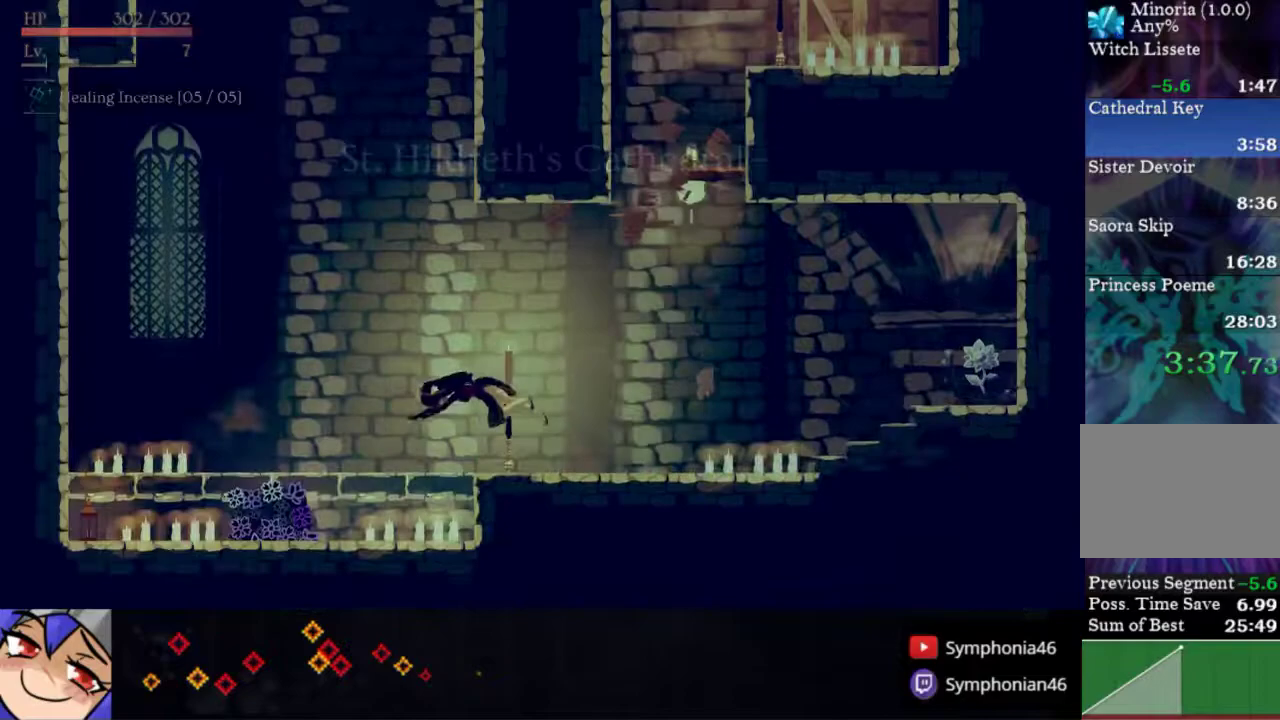
{"buttons": ["DPAD_DOWN", "DPAD_LEFT"], "right_stick": "center", "events": [[367, "DPAD_DOWN", "down"], [400, "CROSS", "down"], [500, "CROSS", "up"]]}
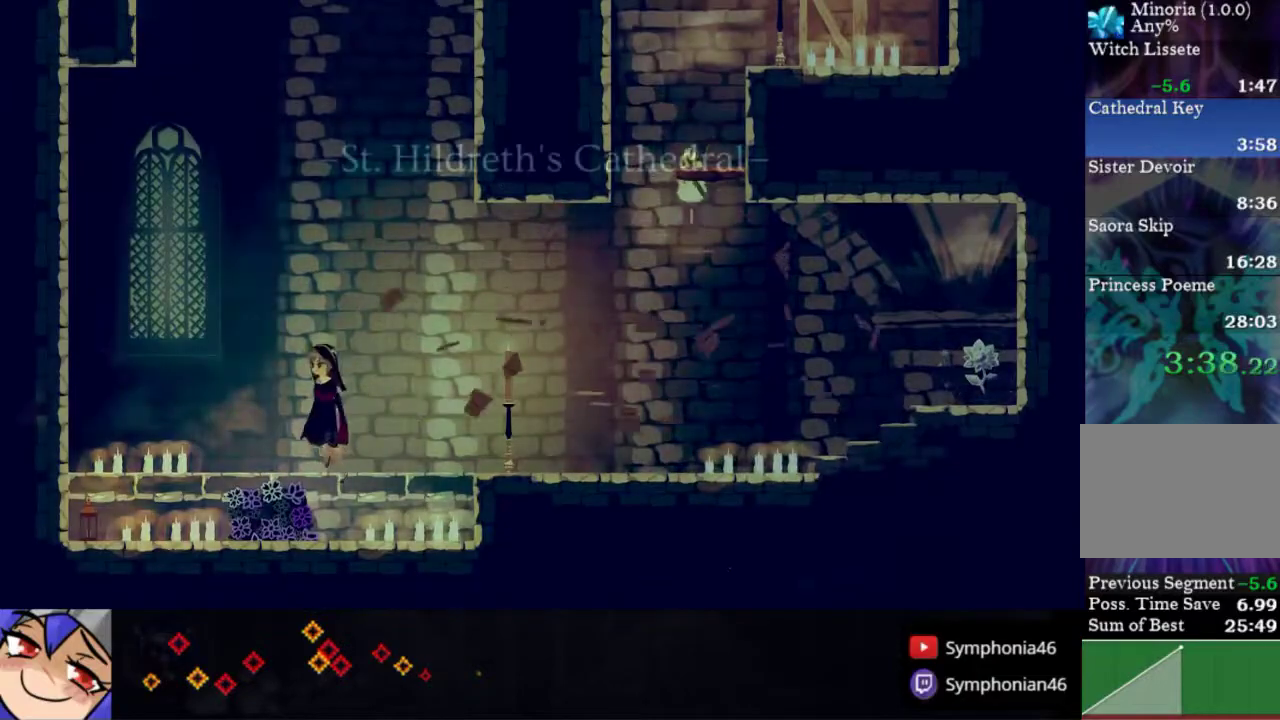
{"buttons": ["DPAD_RIGHT"], "right_stick": "center", "events": [[83, "DPAD_DOWN", "up"], [200, "DPAD_LEFT", "up"], [250, "DPAD_RIGHT", "down"]]}
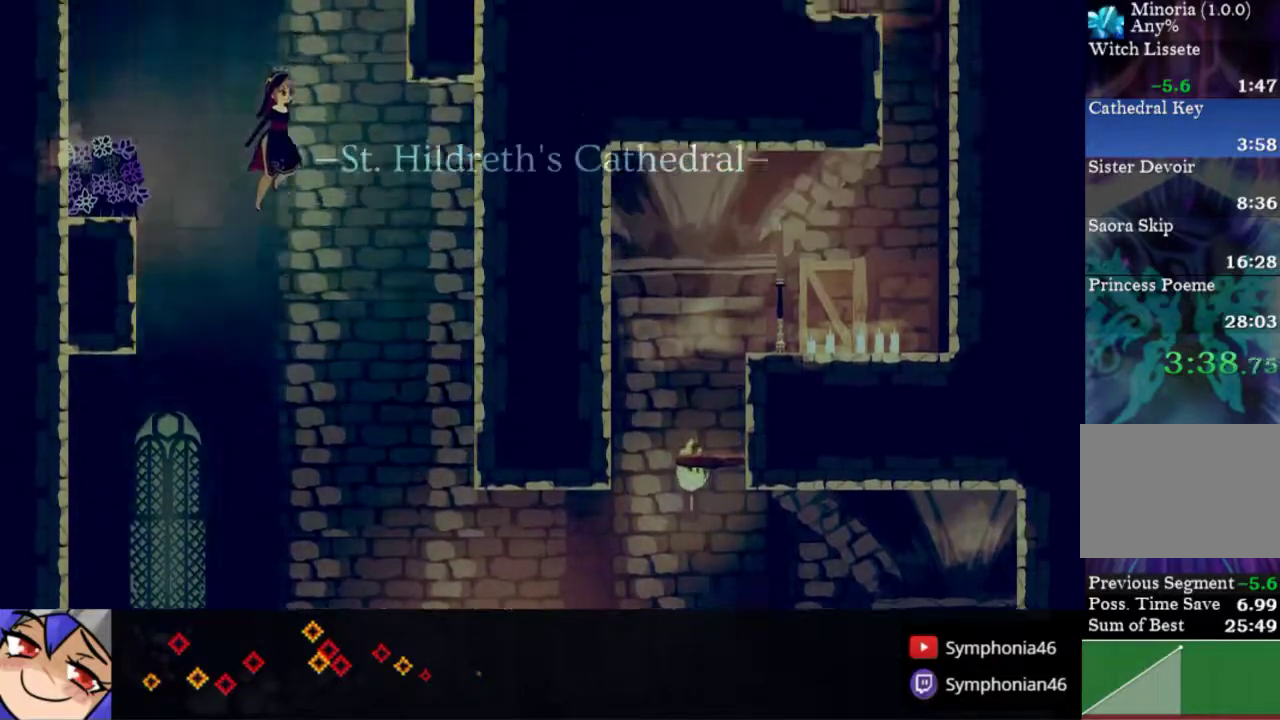
{"buttons": ["DPAD_LEFT"], "right_stick": "center", "events": [[367, "DPAD_RIGHT", "up"], [400, "DPAD_LEFT", "down"]]}
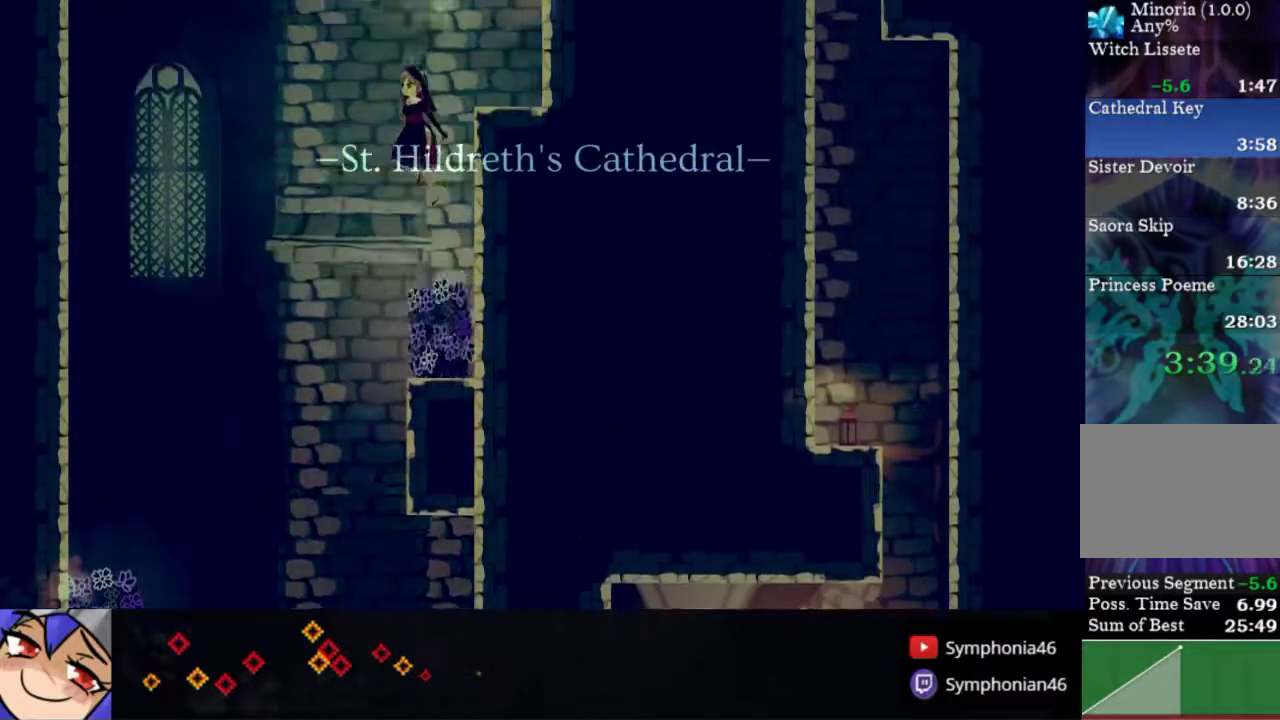
{"buttons": ["DPAD_LEFT"], "right_stick": "center", "events": []}
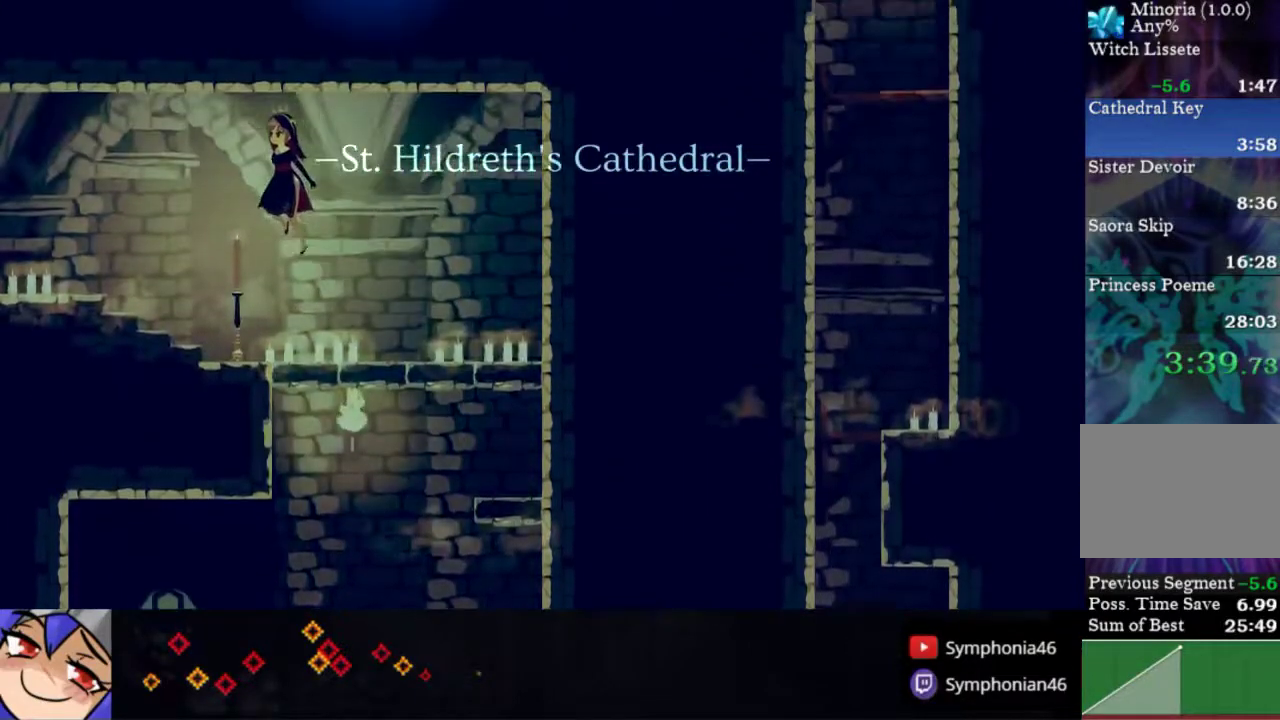
{"buttons": ["DPAD_LEFT"], "right_stick": "center", "events": [[383, "R1", "down"], [483, "R1", "up"]]}
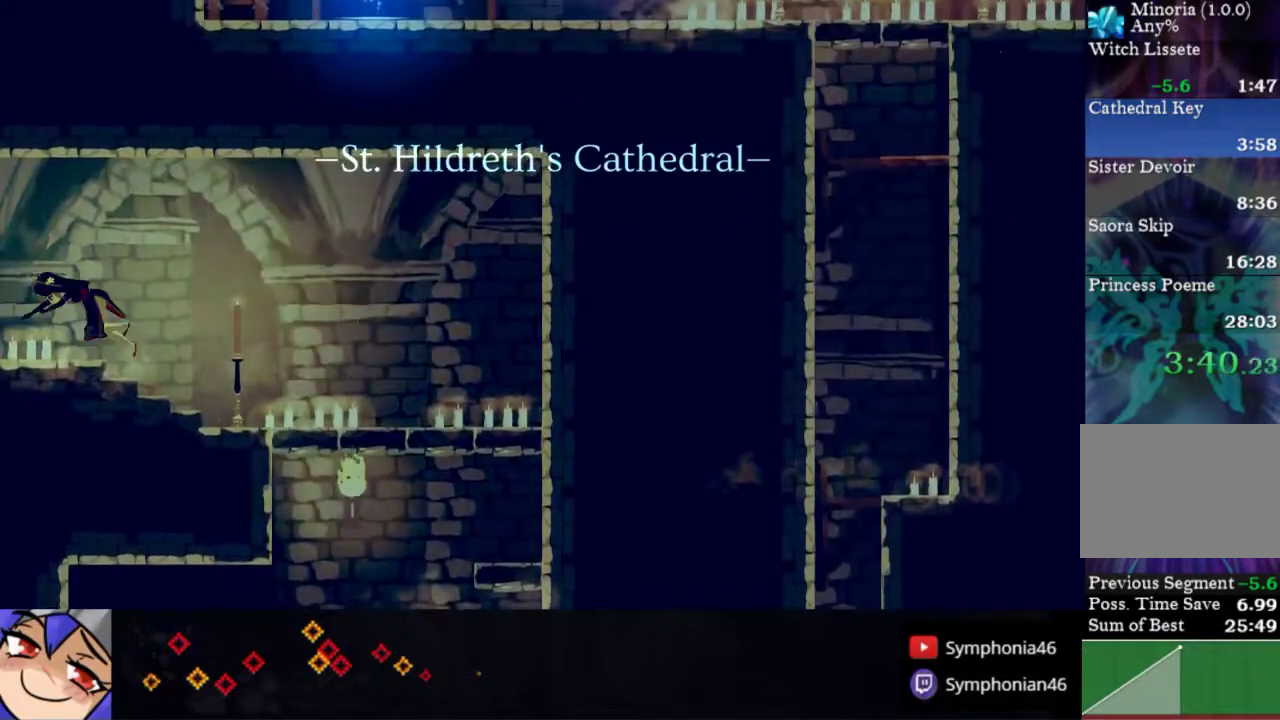
{"buttons": ["R1", "DPAD_LEFT"], "right_stick": "center", "events": [[83, "R1", "down"], [150, "R1", "up"], [217, "R1", "down"], [333, "R1", "up"], [417, "R1", "down"]]}
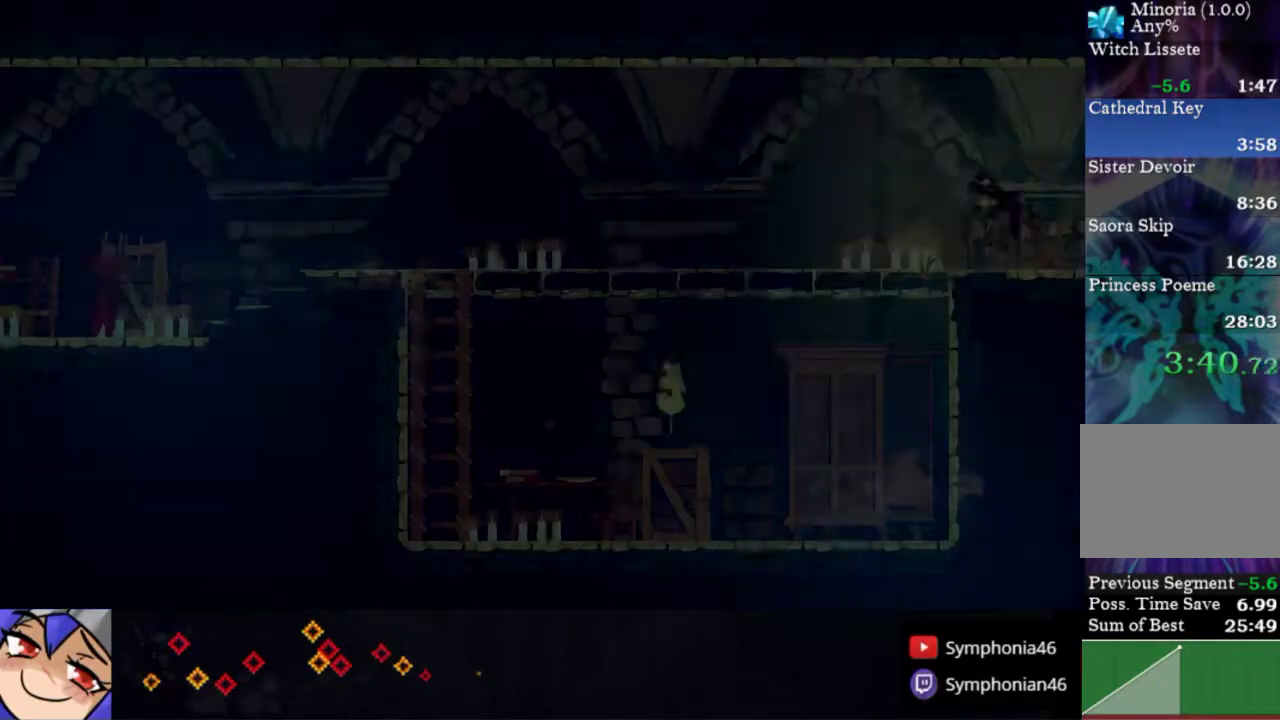
{"buttons": ["R1", "DPAD_LEFT"], "right_stick": "center", "events": [[17, "R1", "up"], [83, "R1", "down"], [167, "R1", "up"], [250, "R1", "down"], [350, "R1", "up"], [433, "R1", "down"]]}
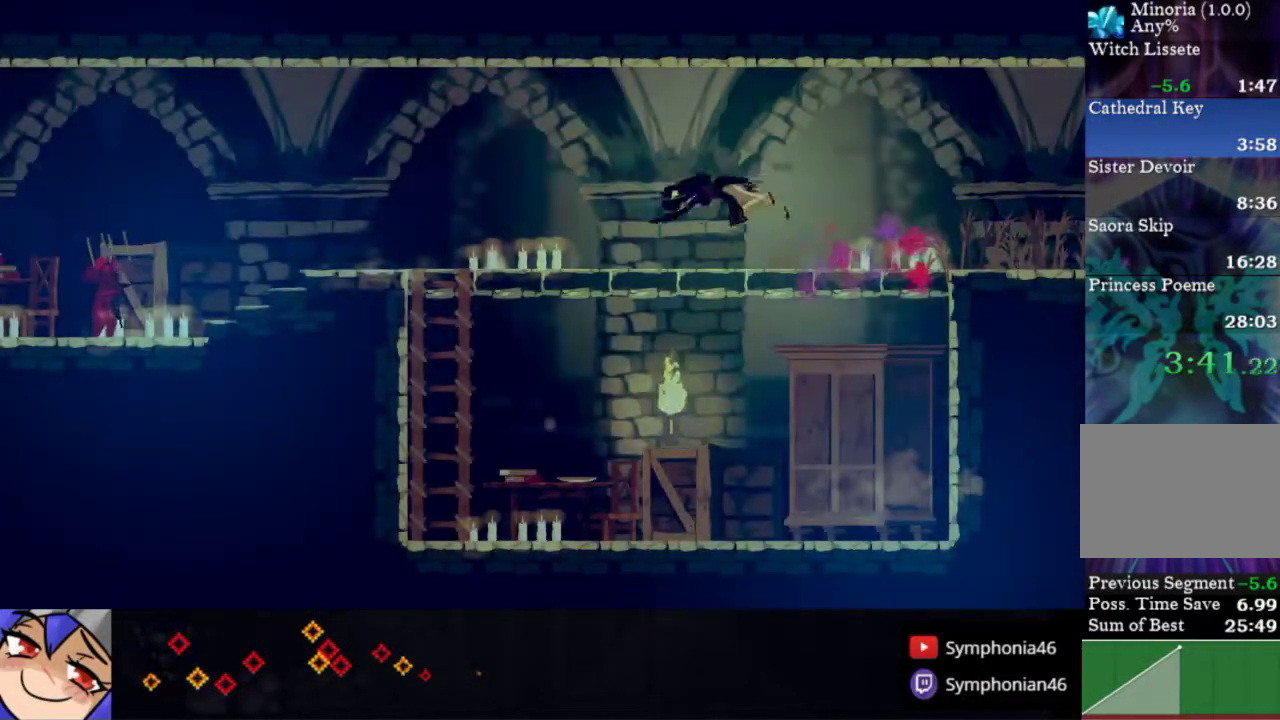
{"buttons": ["R1", "DPAD_LEFT"], "right_stick": "center", "events": [[33, "R1", "up"], [100, "R1", "down"], [233, "R1", "up"], [300, "R1", "down"], [400, "R1", "up"], [483, "R1", "down"]]}
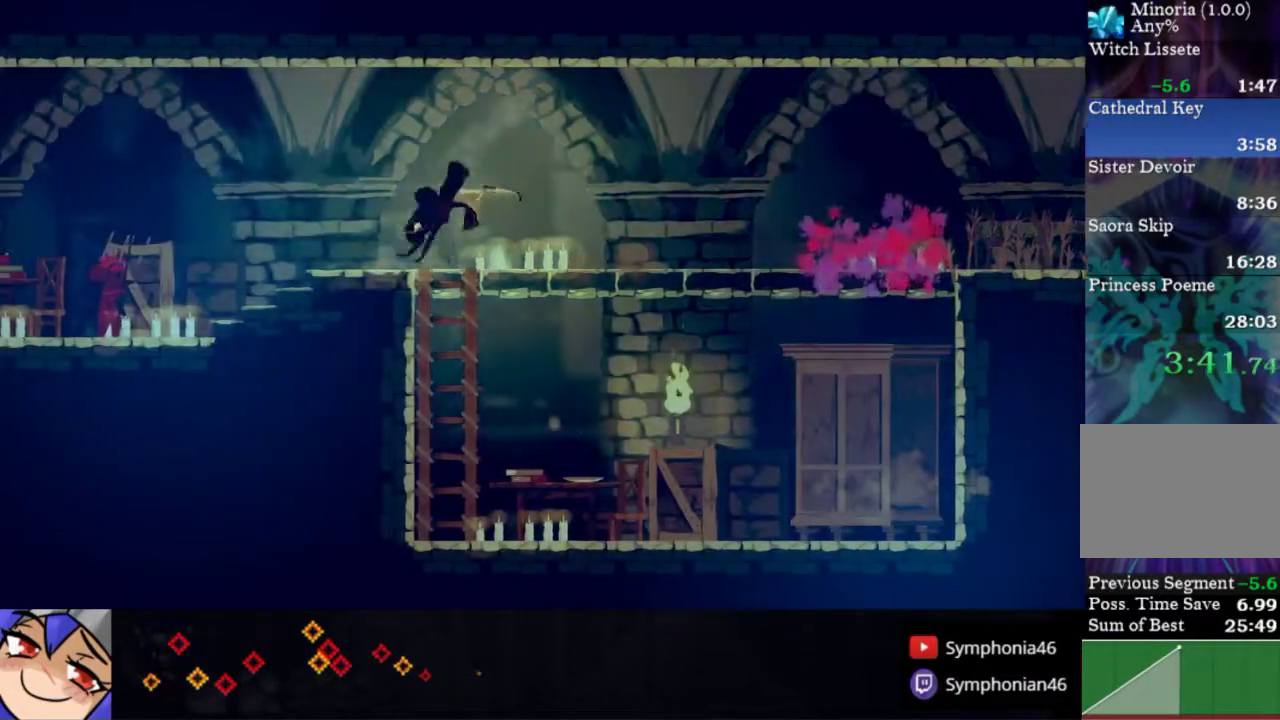
{"buttons": ["R1", "DPAD_LEFT"], "right_stick": "center", "events": [[100, "R1", "up"], [450, "R1", "down"]]}
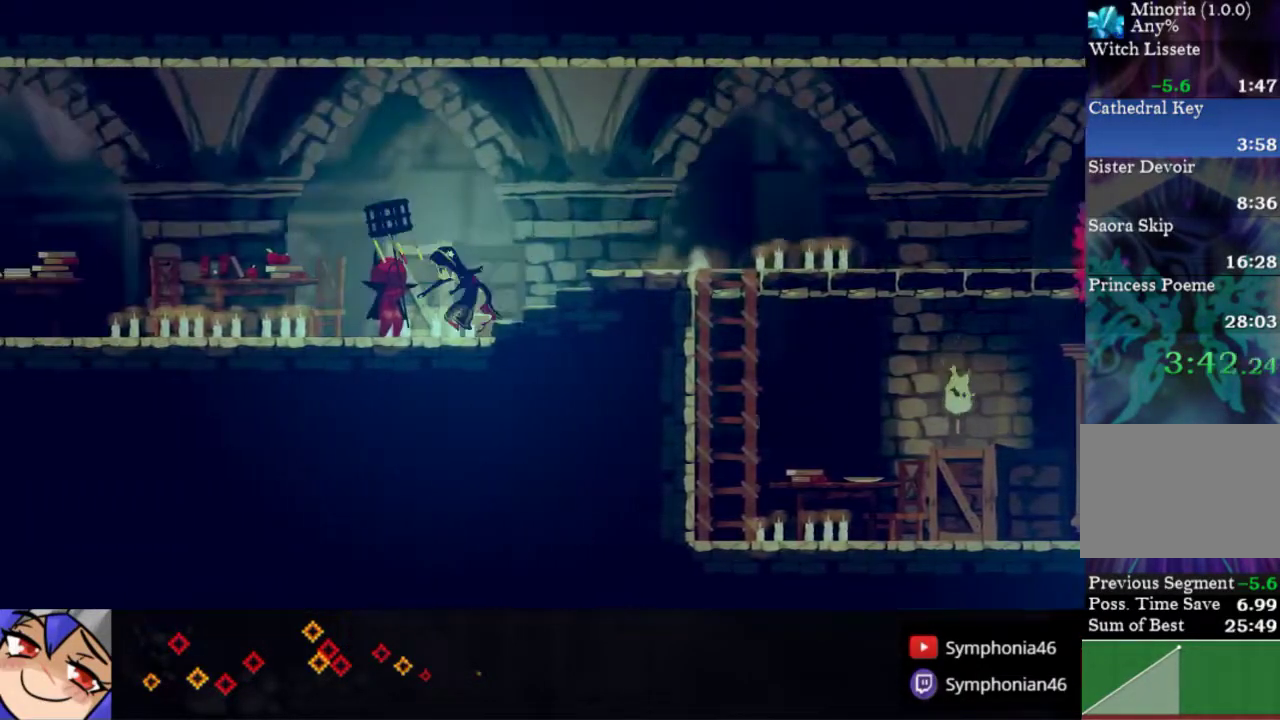
{"buttons": ["DPAD_LEFT"], "right_stick": "center", "events": [[50, "R1", "up"], [200, "R1", "down"], [300, "R1", "up"], [367, "R1", "down"], [467, "R1", "up"]]}
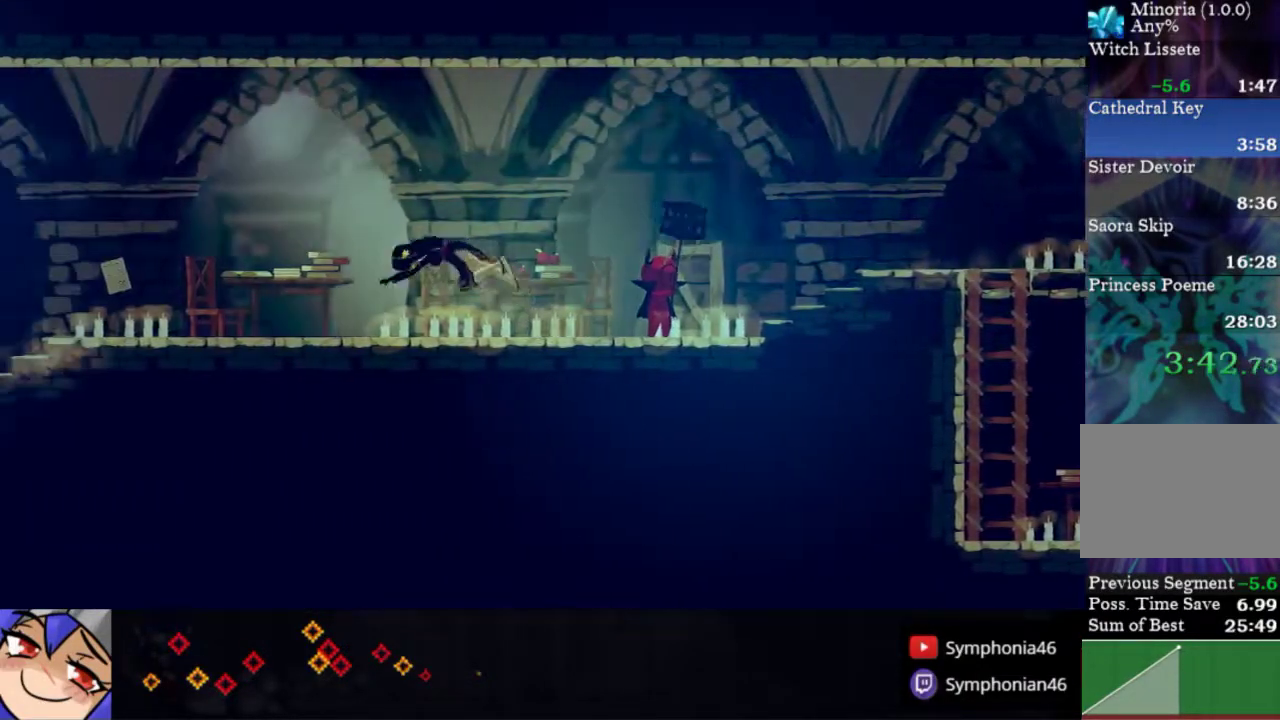
{"buttons": ["R1", "DPAD_LEFT"], "right_stick": "center", "events": [[50, "R1", "down"], [150, "R1", "up"], [250, "R1", "down"], [350, "R1", "up"], [450, "R1", "down"]]}
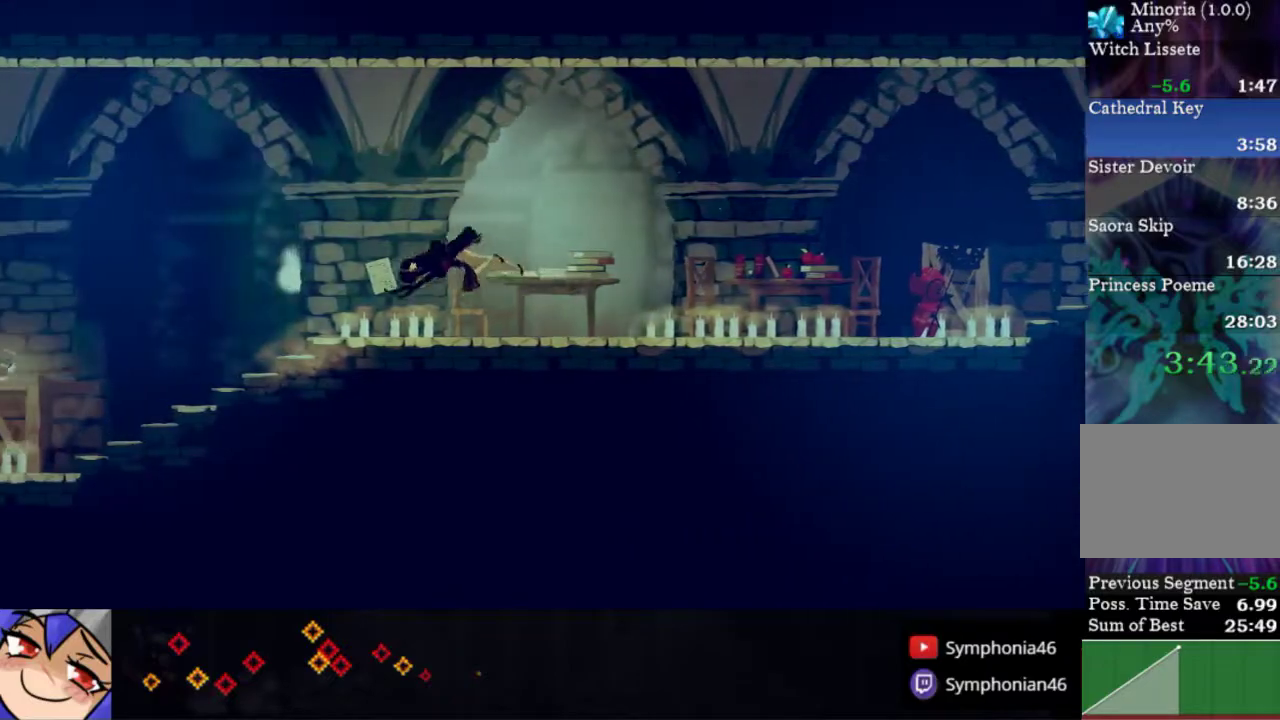
{"buttons": ["DPAD_LEFT"], "right_stick": "center", "events": [[50, "R1", "up"], [133, "R1", "down"], [250, "R1", "up"], [317, "R1", "down"], [433, "R1", "up"]]}
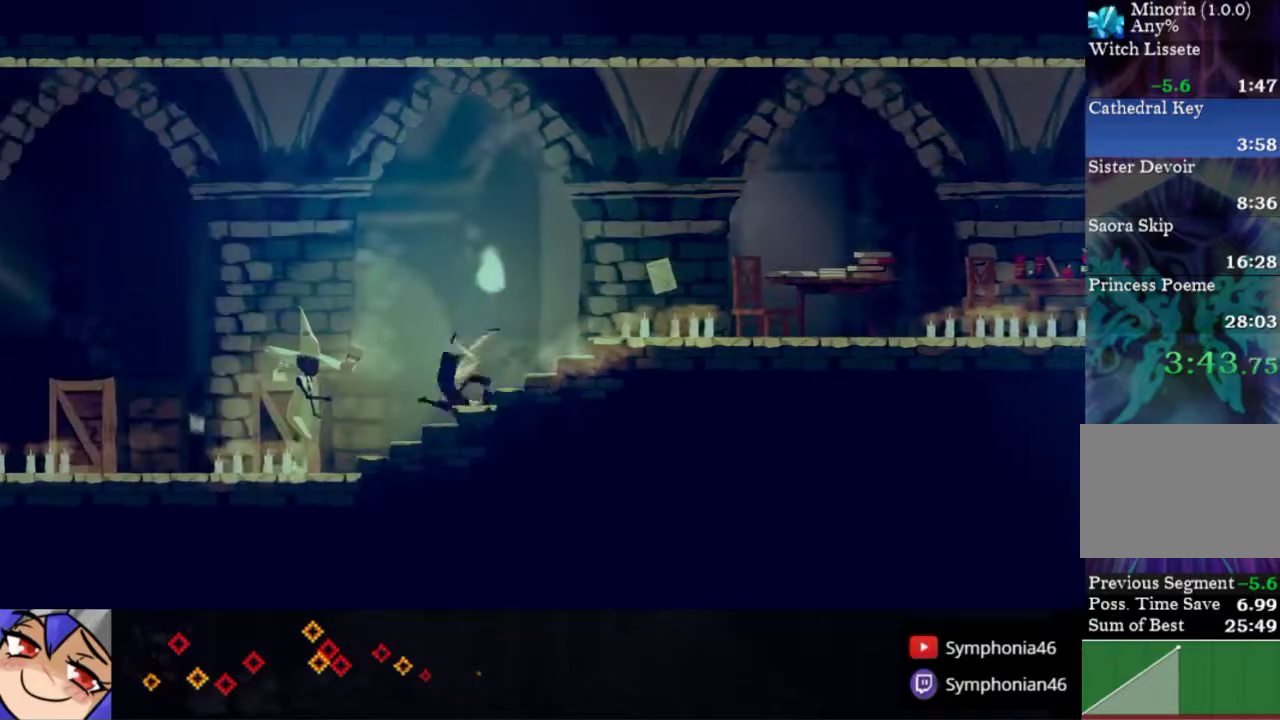
{"buttons": ["R1", "DPAD_LEFT"], "right_stick": "center", "events": [[183, "R1", "down"], [333, "R1", "up"], [400, "R1", "down"]]}
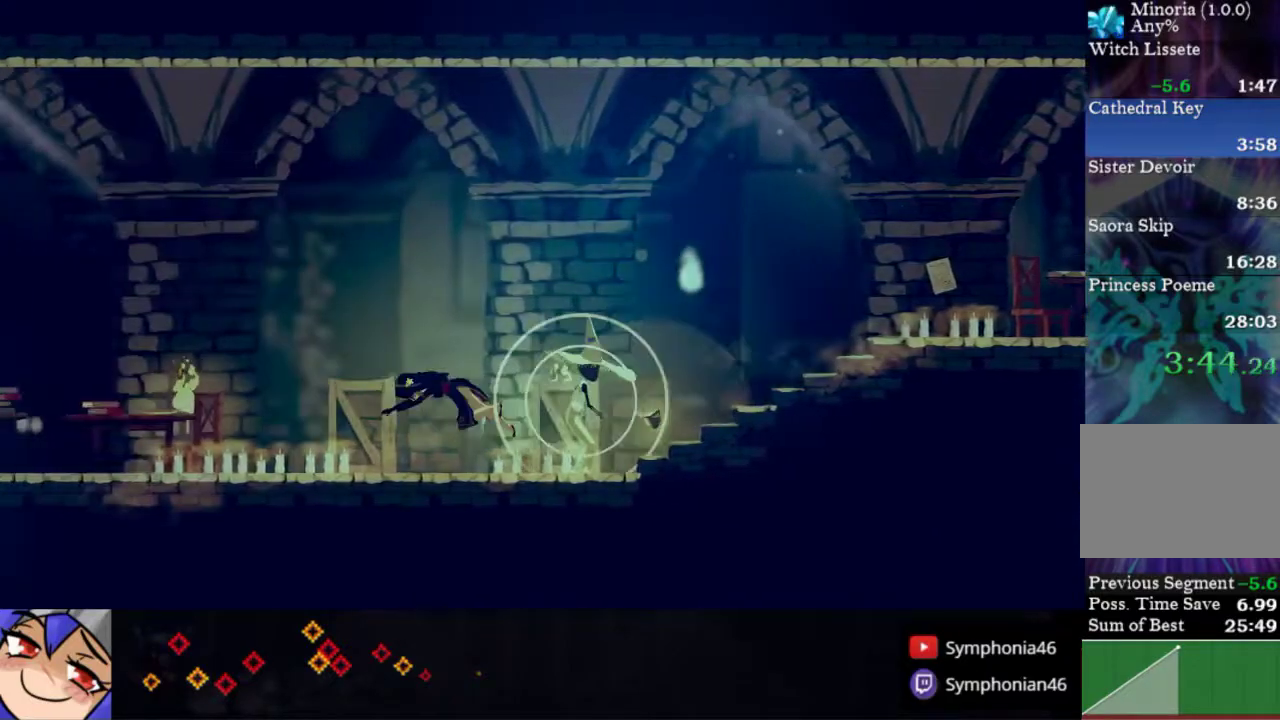
{"buttons": ["R1", "DPAD_LEFT"], "right_stick": "center", "events": [[33, "R1", "up"], [100, "R1", "down"], [217, "R1", "up"], [300, "R1", "down"], [400, "R1", "up"], [483, "R1", "down"]]}
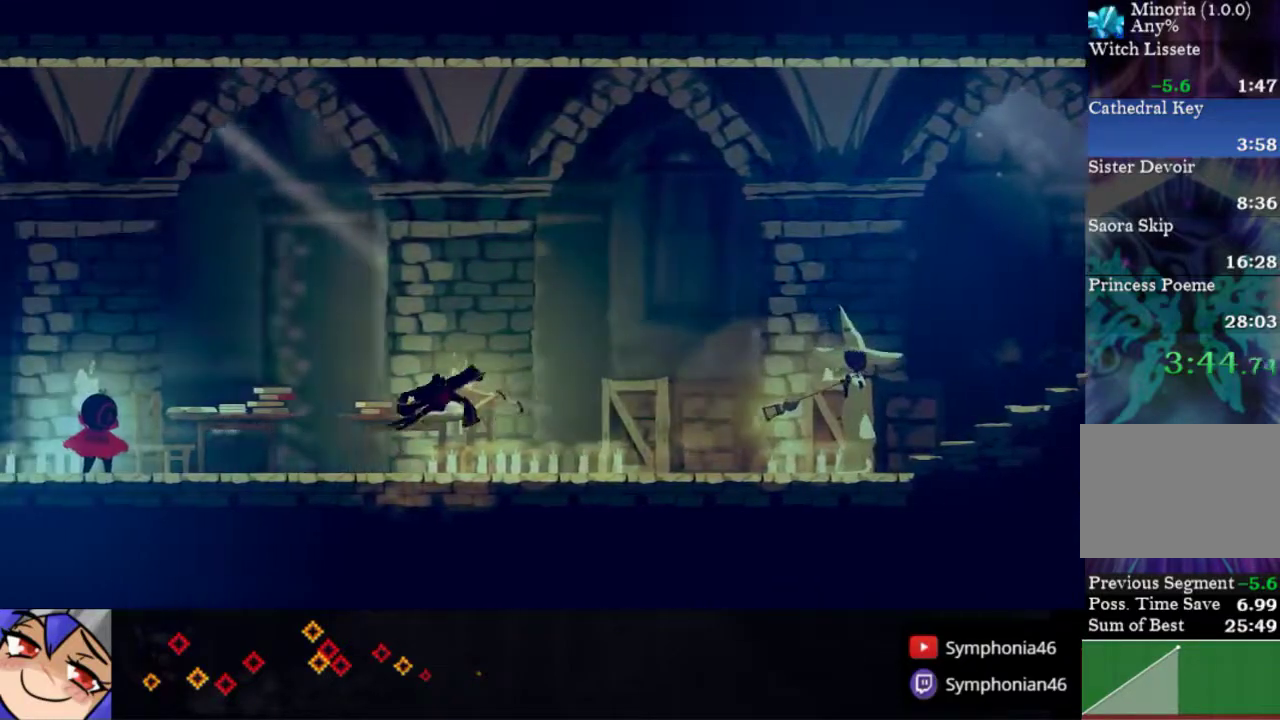
{"buttons": ["R1", "DPAD_LEFT"], "right_stick": "center", "events": [[100, "R1", "up"], [233, "R1", "down"], [367, "R1", "up"], [433, "R1", "down"]]}
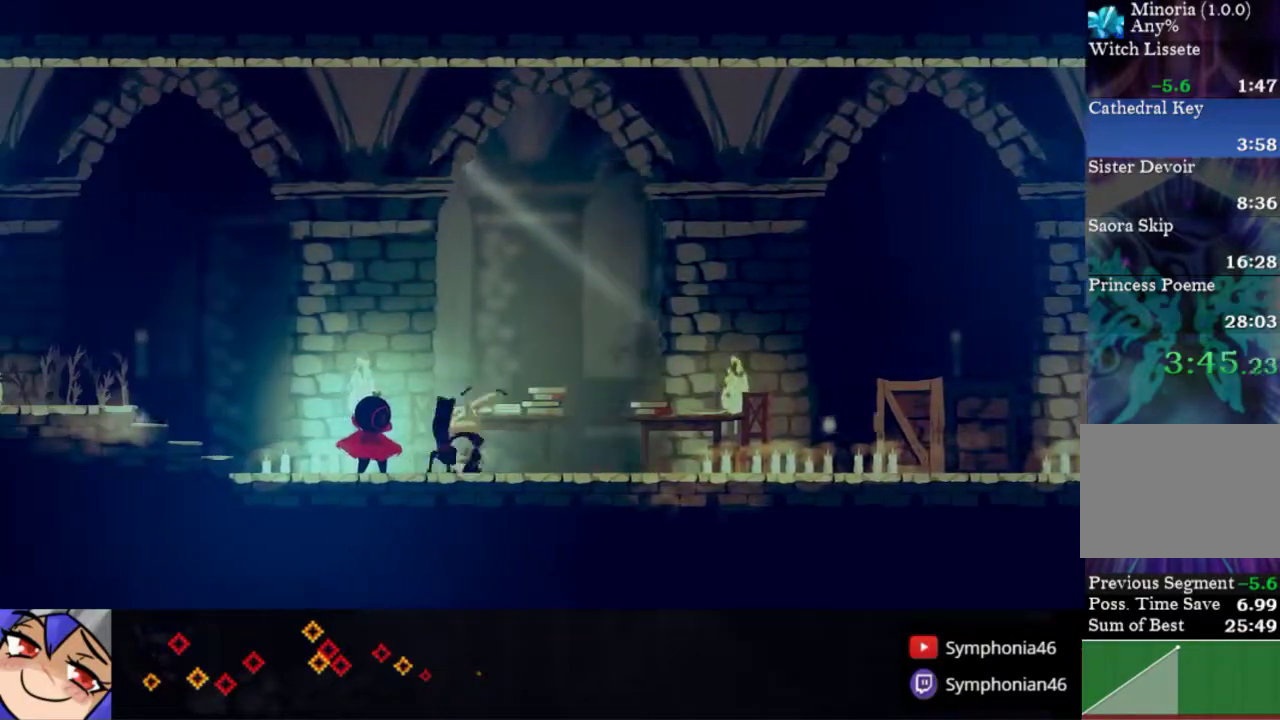
{"buttons": ["R1", "DPAD_LEFT"], "right_stick": "center", "events": [[67, "R1", "up"], [300, "R1", "down"], [400, "R1", "up"], [483, "R1", "down"]]}
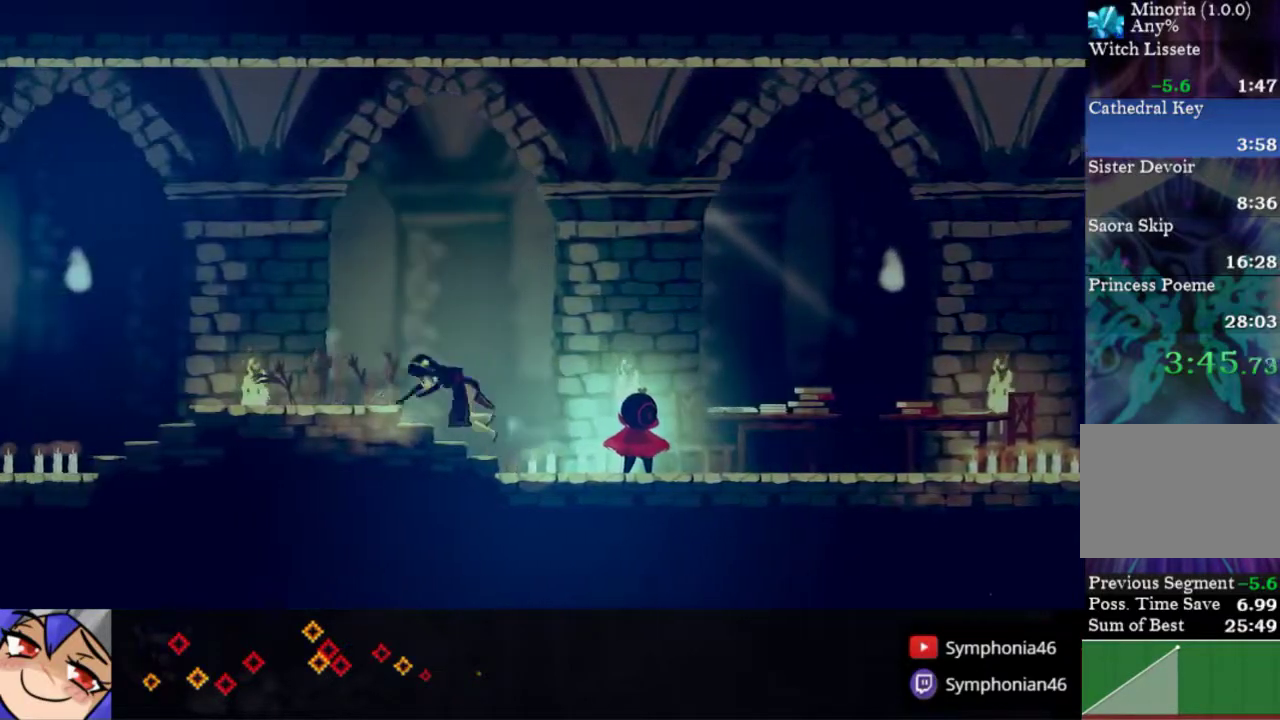
{"buttons": ["DPAD_LEFT"], "right_stick": "center", "events": [[67, "R1", "up"], [167, "R1", "down"], [283, "R1", "up"], [367, "R1", "down"], [467, "R1", "up"]]}
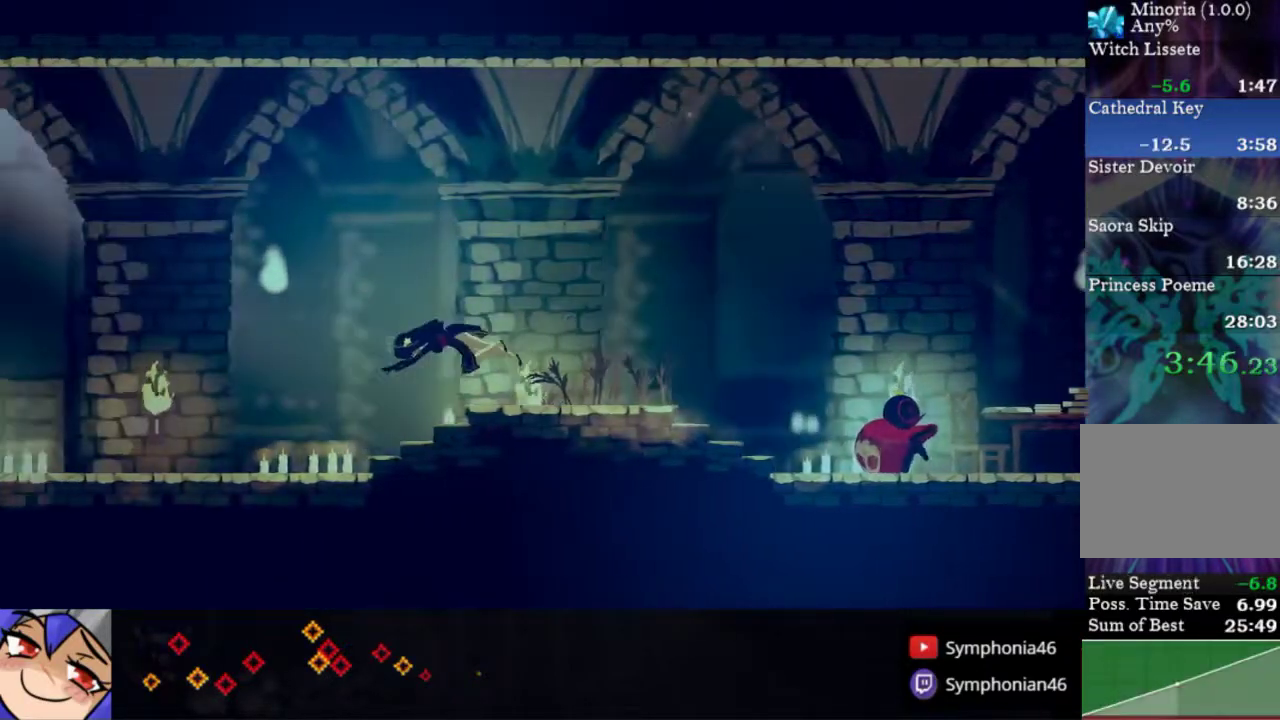
{"buttons": ["DPAD_LEFT"], "right_stick": "center", "events": []}
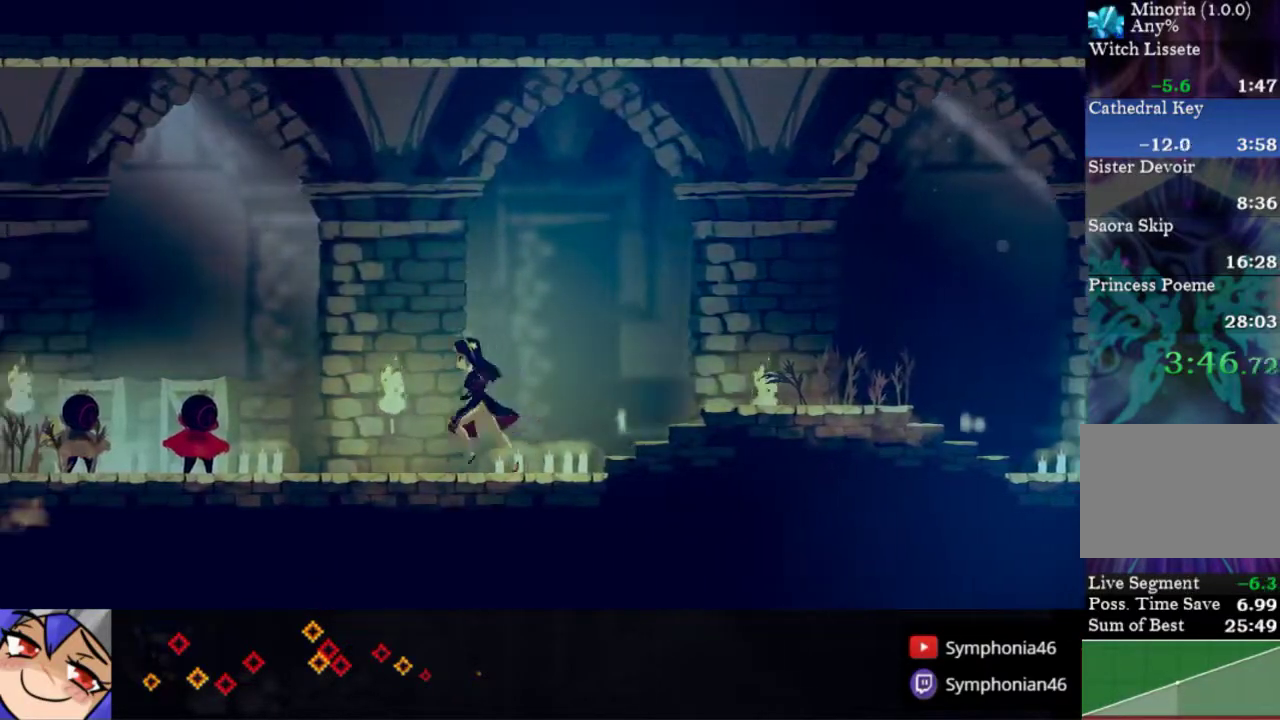
{"buttons": ["DPAD_LEFT"], "right_stick": "center", "events": []}
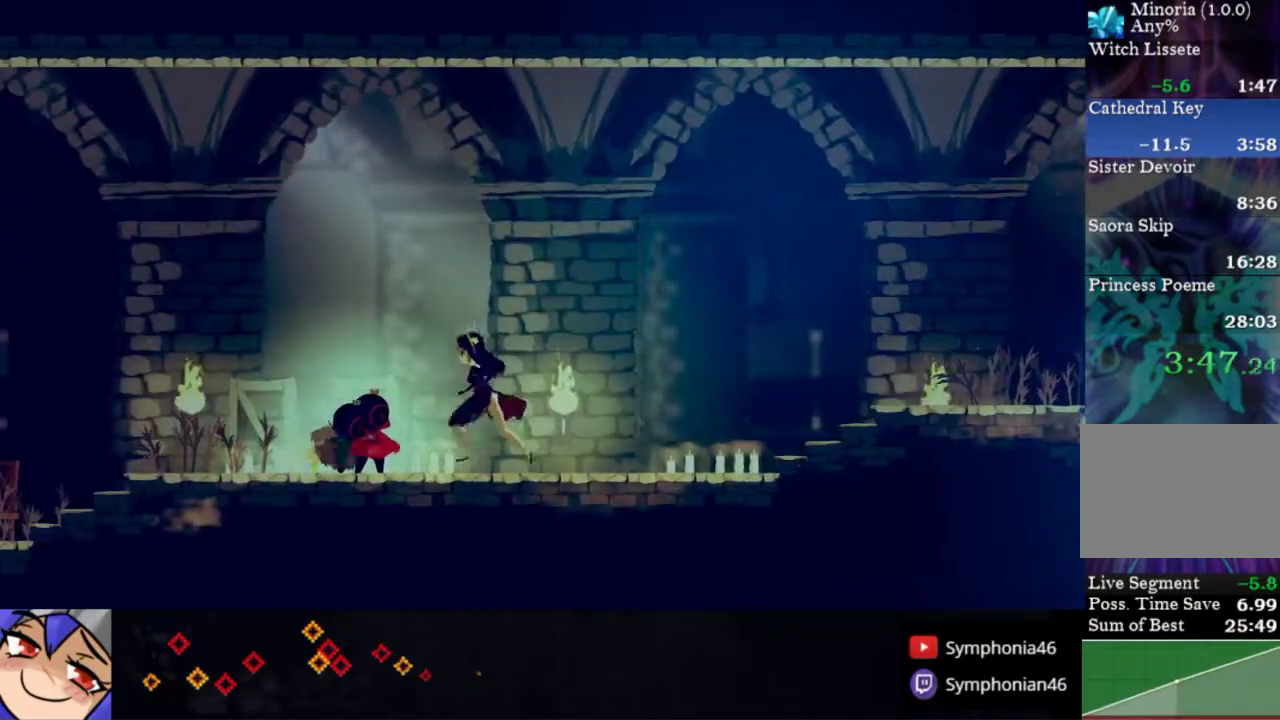
{"buttons": ["R1", "DPAD_LEFT"], "right_stick": "center", "events": [[50, "R1", "down"], [167, "R1", "up"], [267, "R1", "down"], [367, "R1", "up"], [450, "R1", "down"]]}
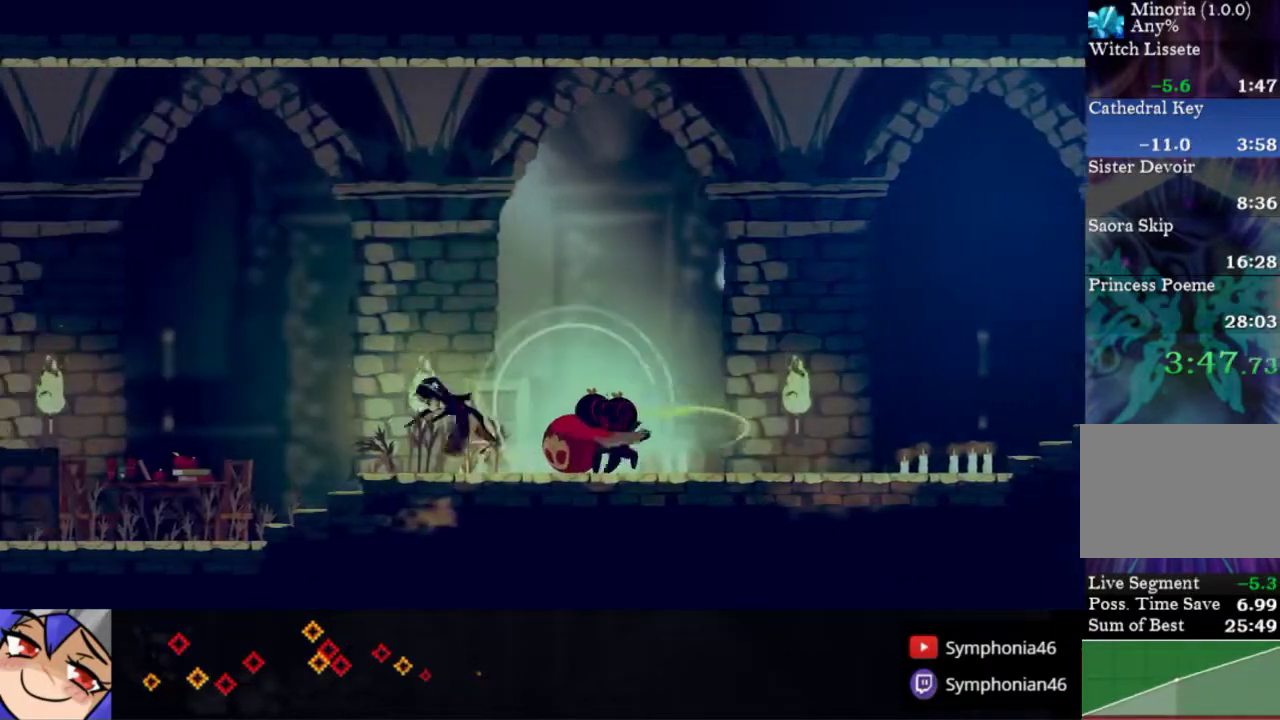
{"buttons": ["DPAD_LEFT"], "right_stick": "center", "events": [[67, "R1", "up"], [150, "R1", "down"], [250, "R1", "up"], [333, "R1", "down"], [433, "R1", "up"]]}
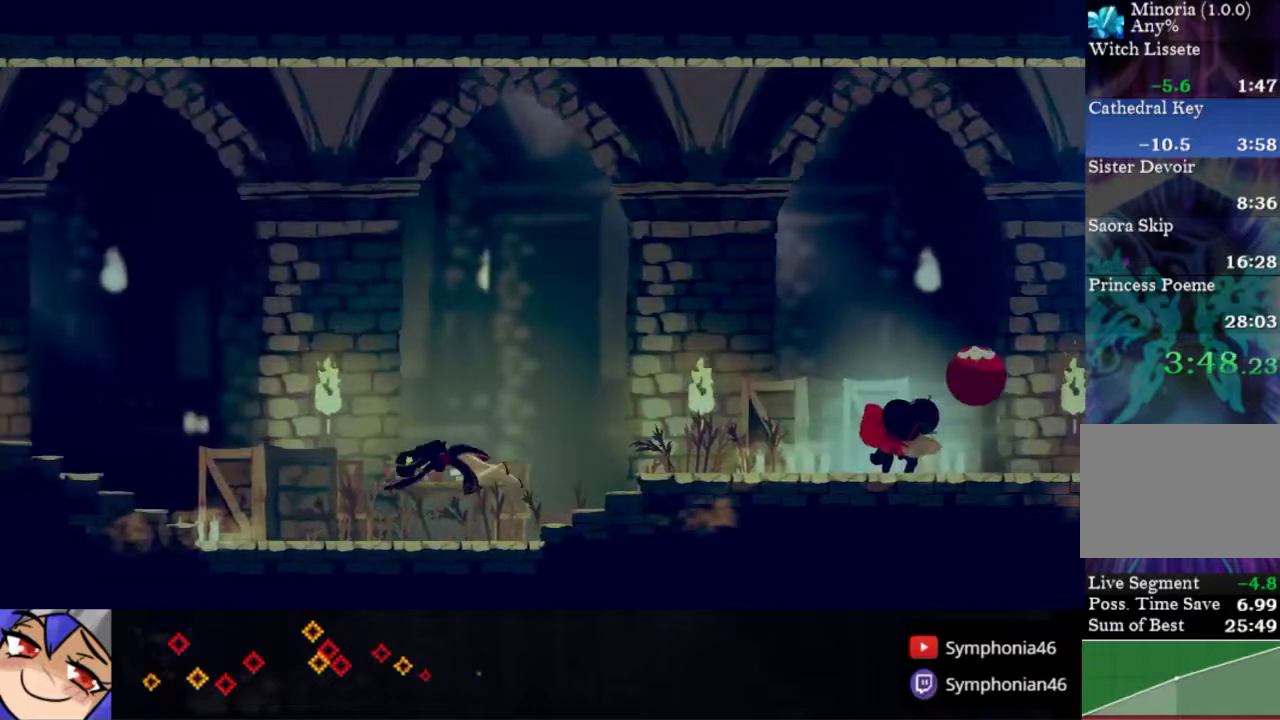
{"buttons": ["DPAD_LEFT"], "right_stick": "center", "events": [[33, "R1", "down"], [133, "R1", "up"], [200, "R1", "down"], [300, "R1", "up"], [400, "R1", "down"], [500, "R1", "up"]]}
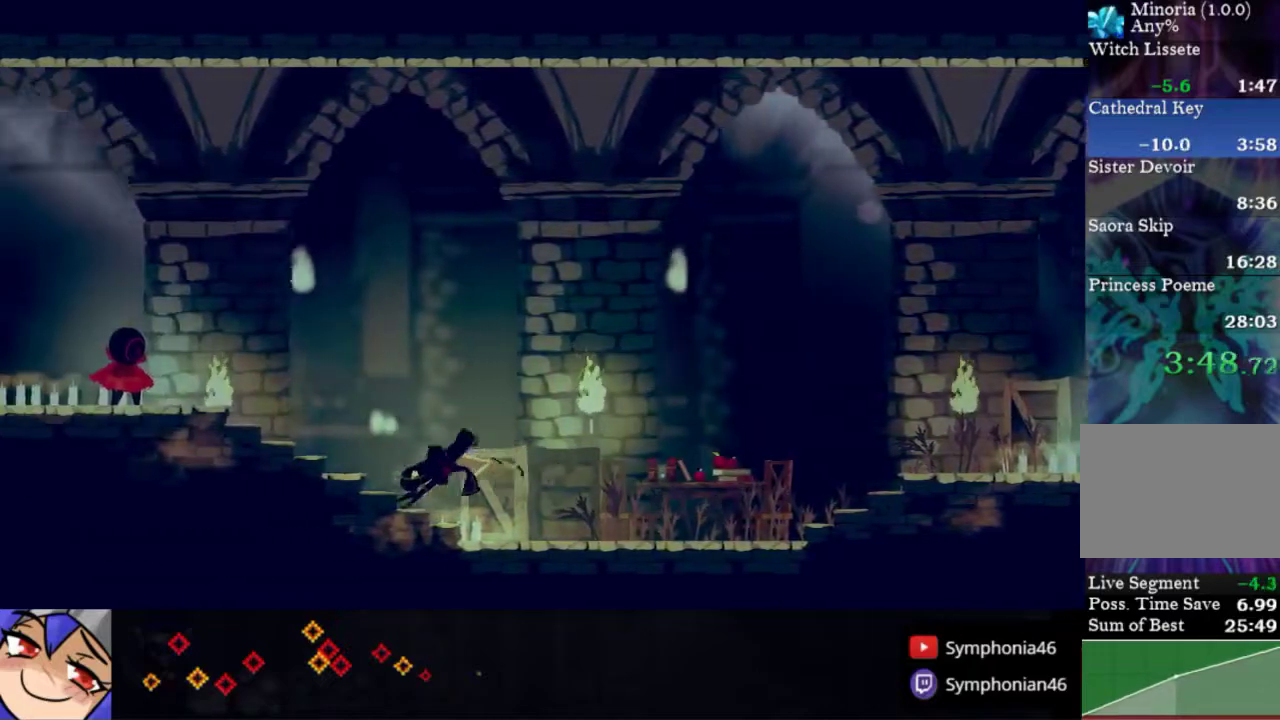
{"buttons": ["R1", "DPAD_LEFT"], "right_stick": "center", "events": [[100, "R1", "down"], [200, "R1", "up"], [300, "R1", "down"], [417, "R1", "up"], [500, "R1", "down"]]}